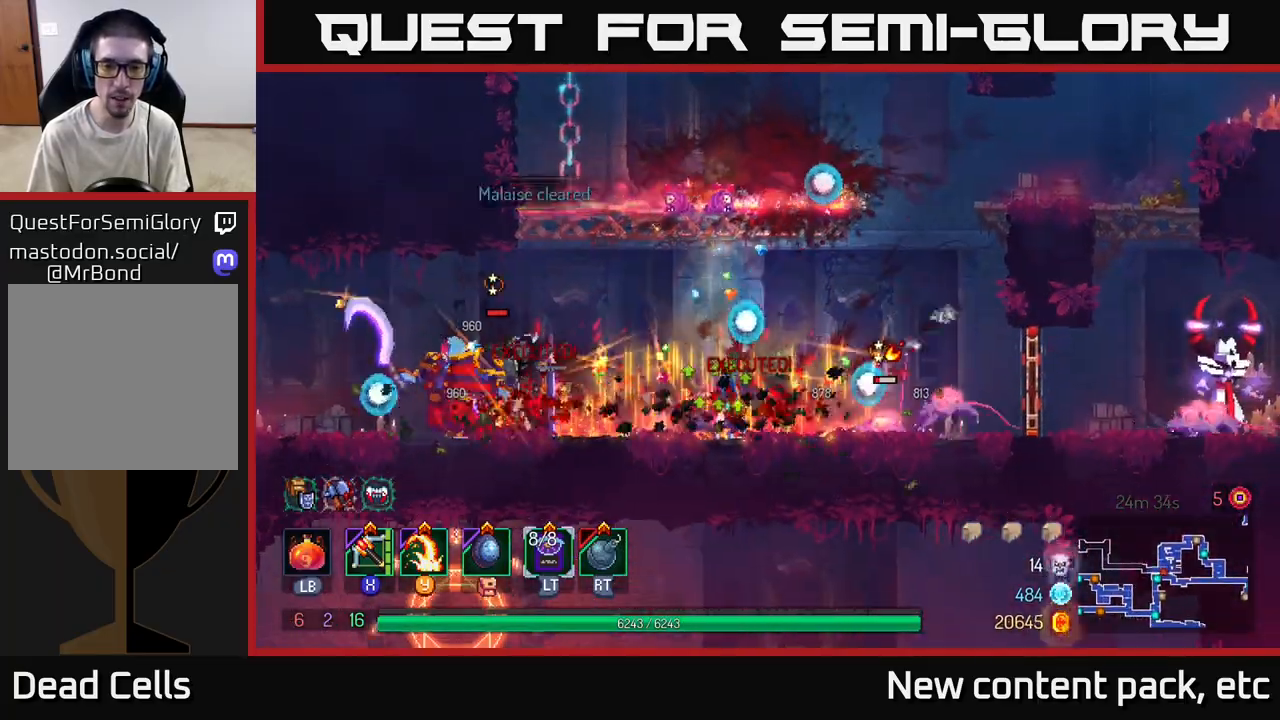
Gameplay with a controller (Xbox layout); each line is a JSON object with the inputs held at the frame after it. "events" lists button and stick changes between this image and that frame as [ms after this image, input, new state], when the widget could be followed in between. Not read: L3 R3.
{"buttons": [], "left_stick": "right", "right_stick": "center", "events": [[33, "left_stick", "right"], [150, "Y", "down"], [233, "Y", "up"]]}
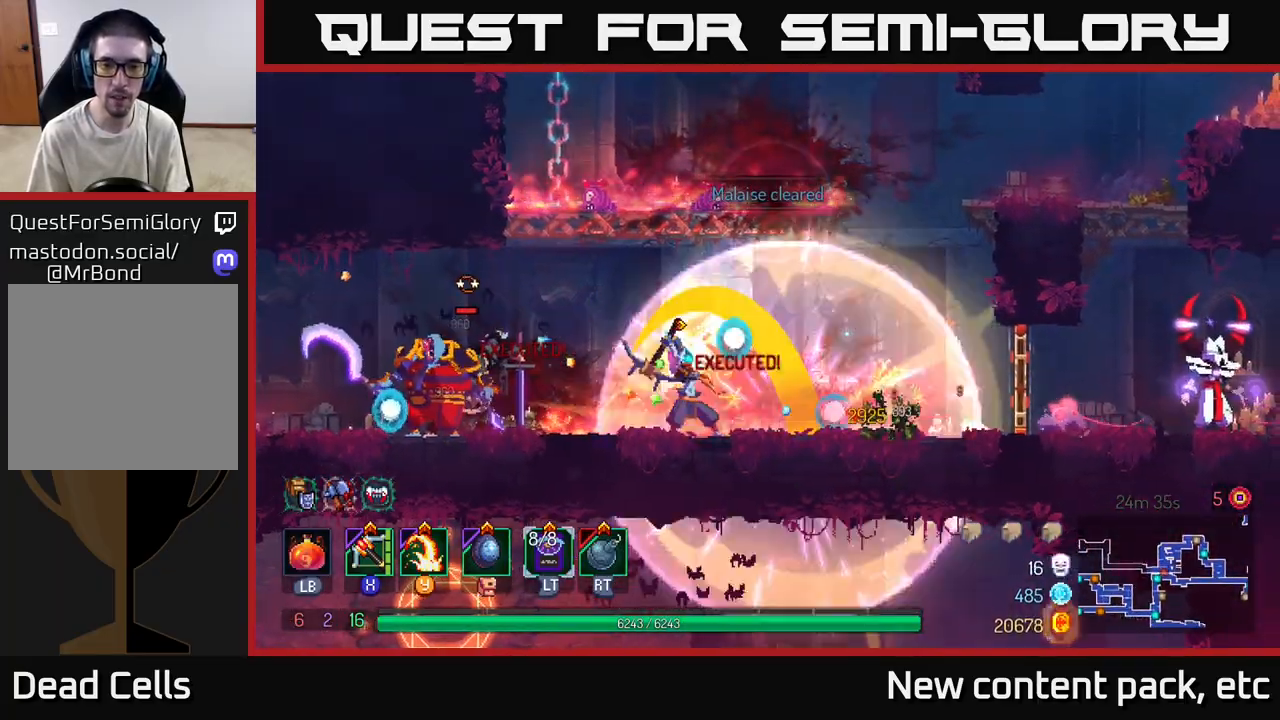
{"buttons": [], "left_stick": "right", "right_stick": "center", "events": []}
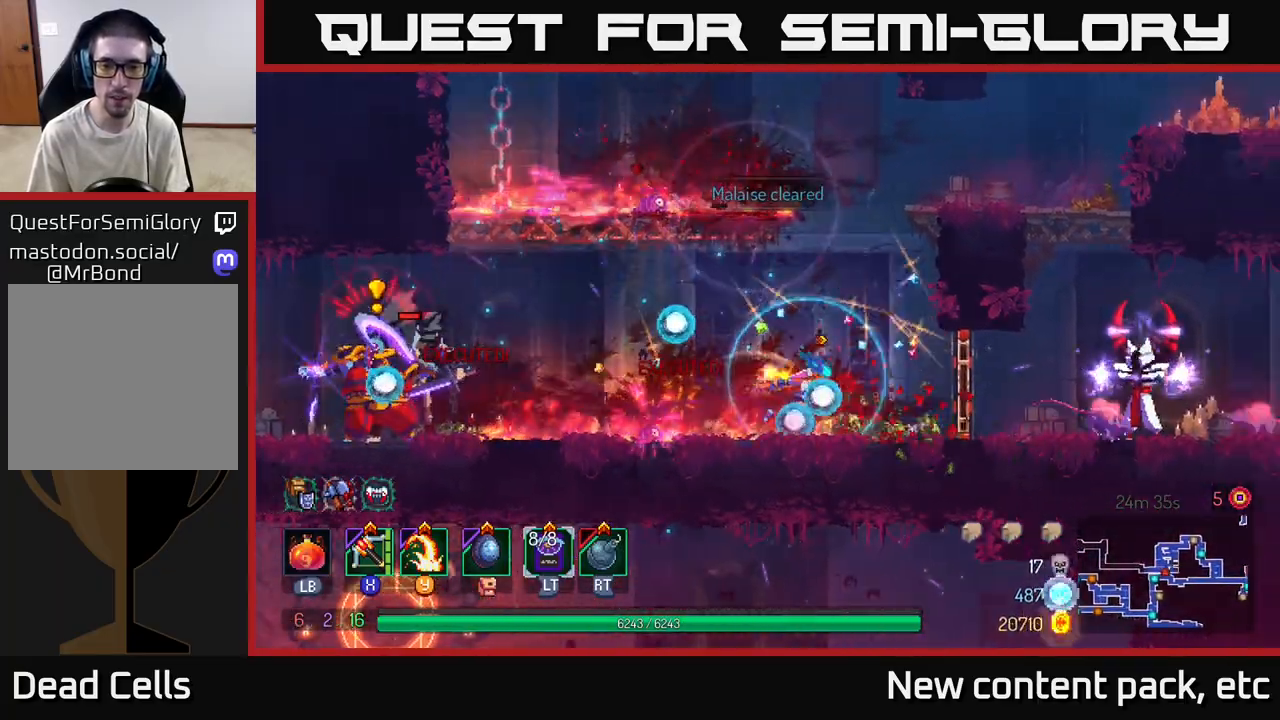
{"buttons": ["B"], "left_stick": "right", "right_stick": "center", "events": [[283, "B", "down"], [433, "B", "up"], [467, "B", "down"]]}
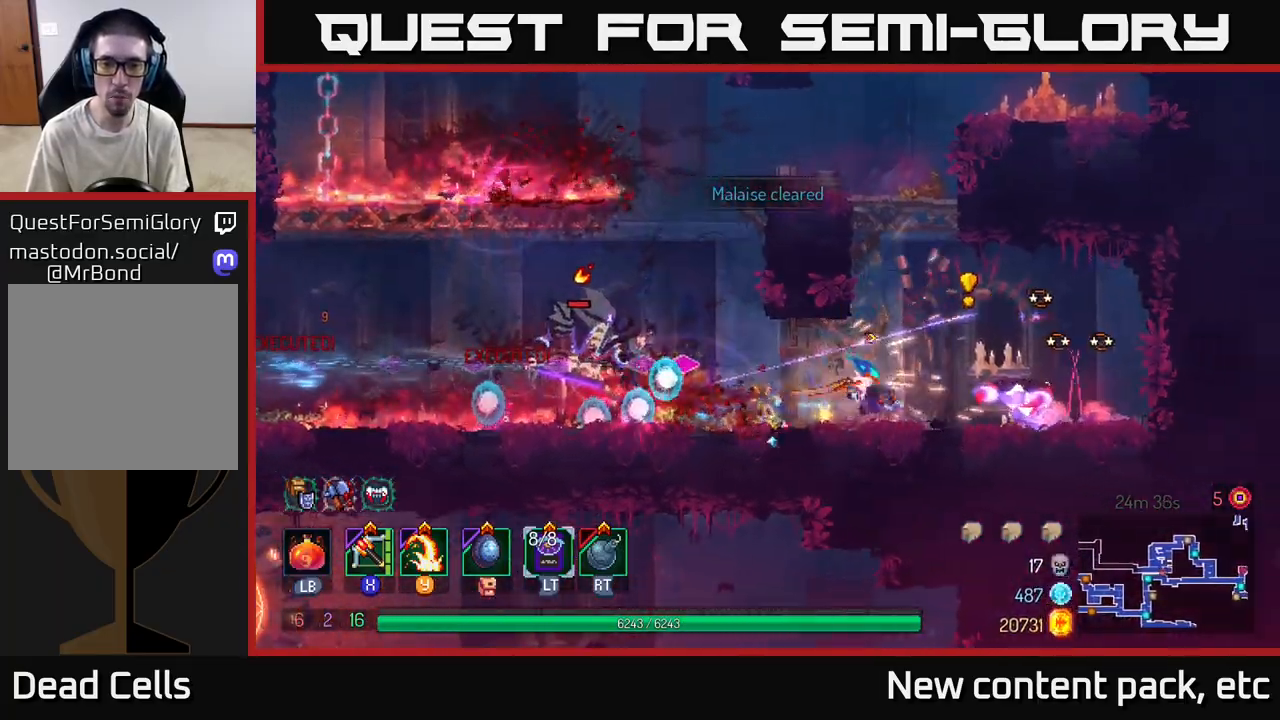
{"buttons": [], "left_stick": "right", "right_stick": "center", "events": [[117, "B", "up"], [250, "Y", "down"], [333, "Y", "up"]]}
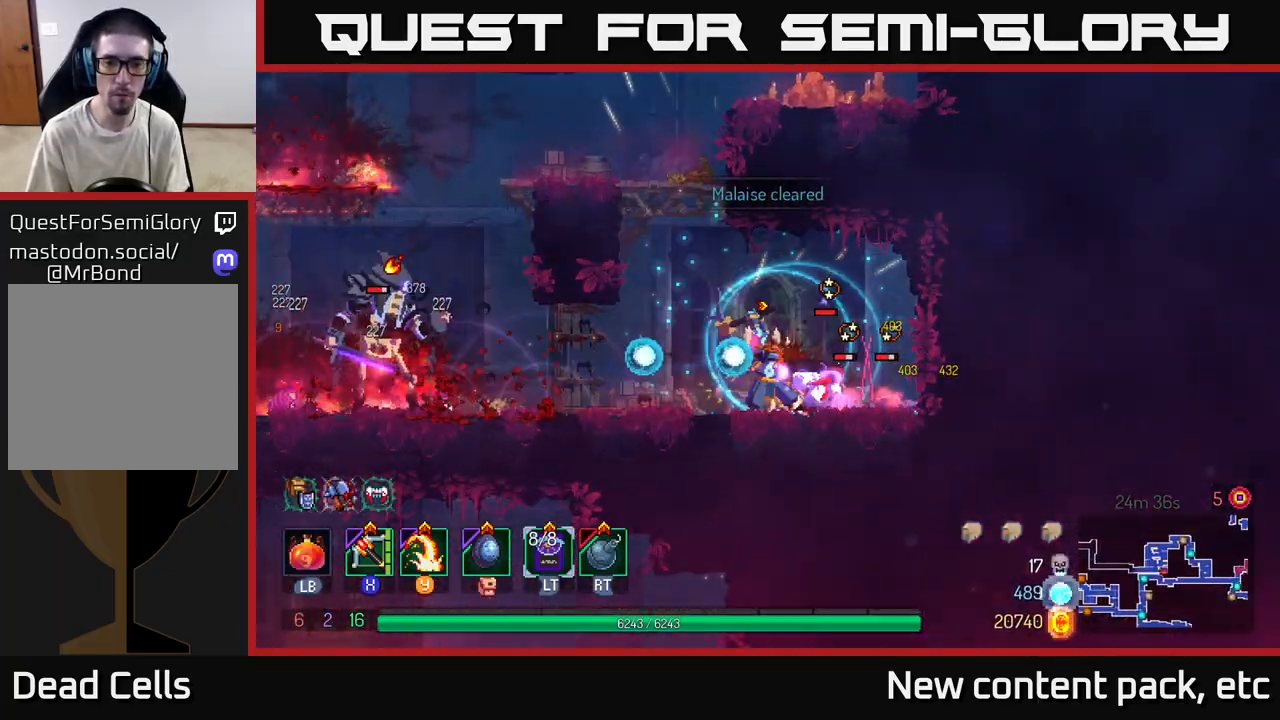
{"buttons": [], "left_stick": "left", "right_stick": "center", "events": [[267, "left_stick", "left"], [417, "X", "down"], [500, "X", "up"]]}
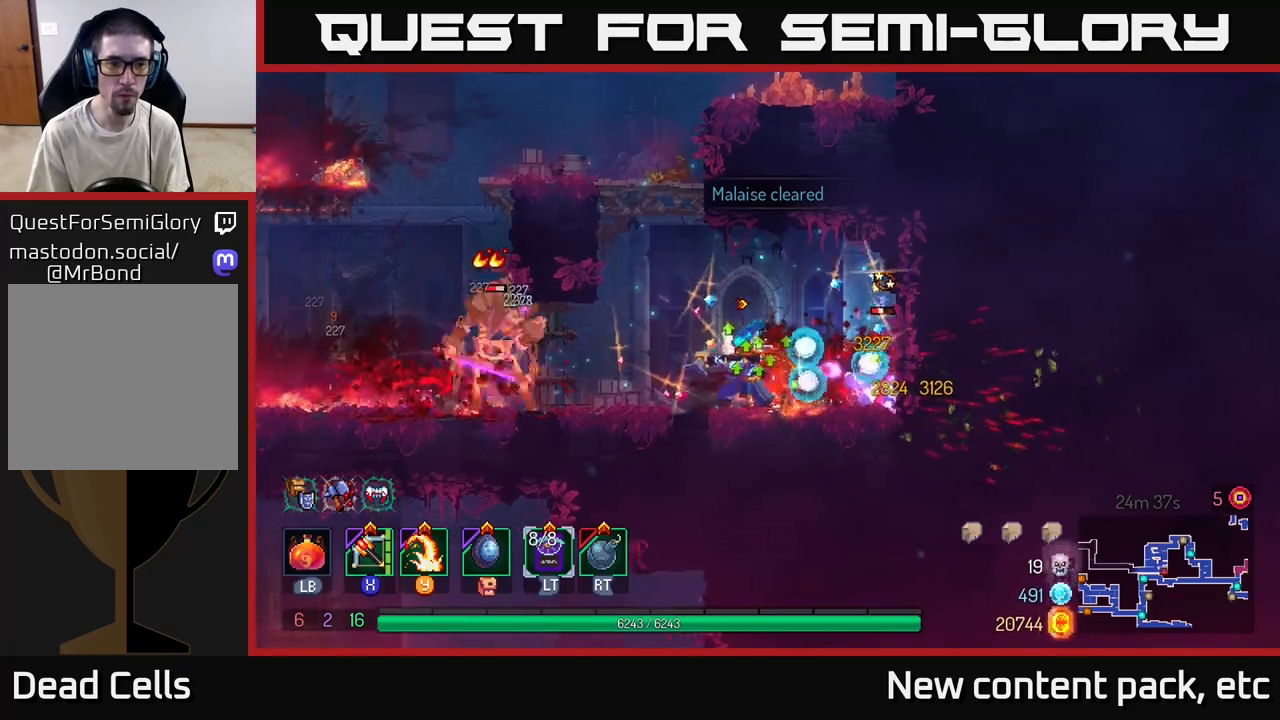
{"buttons": [], "left_stick": "center", "right_stick": "center", "events": [[167, "left_stick", "center"]]}
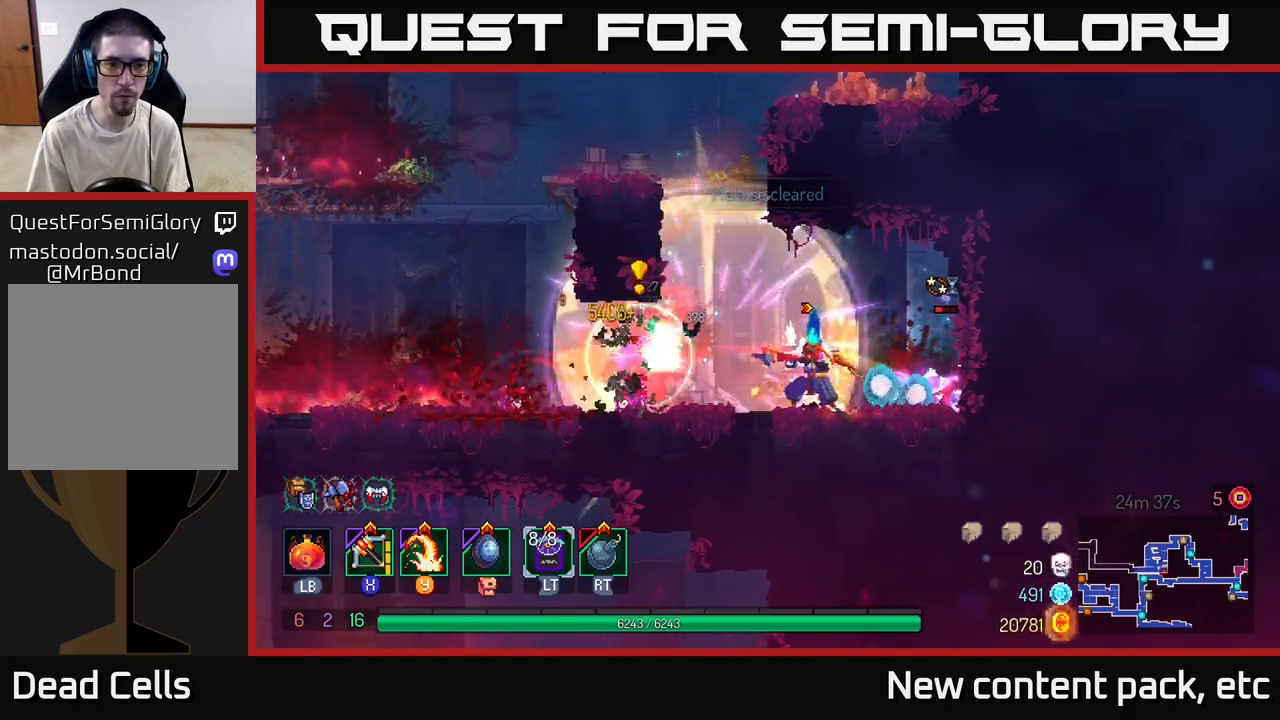
{"buttons": [], "left_stick": "left", "right_stick": "center", "events": [[17, "left_stick", "left"], [233, "X", "down"], [300, "X", "up"]]}
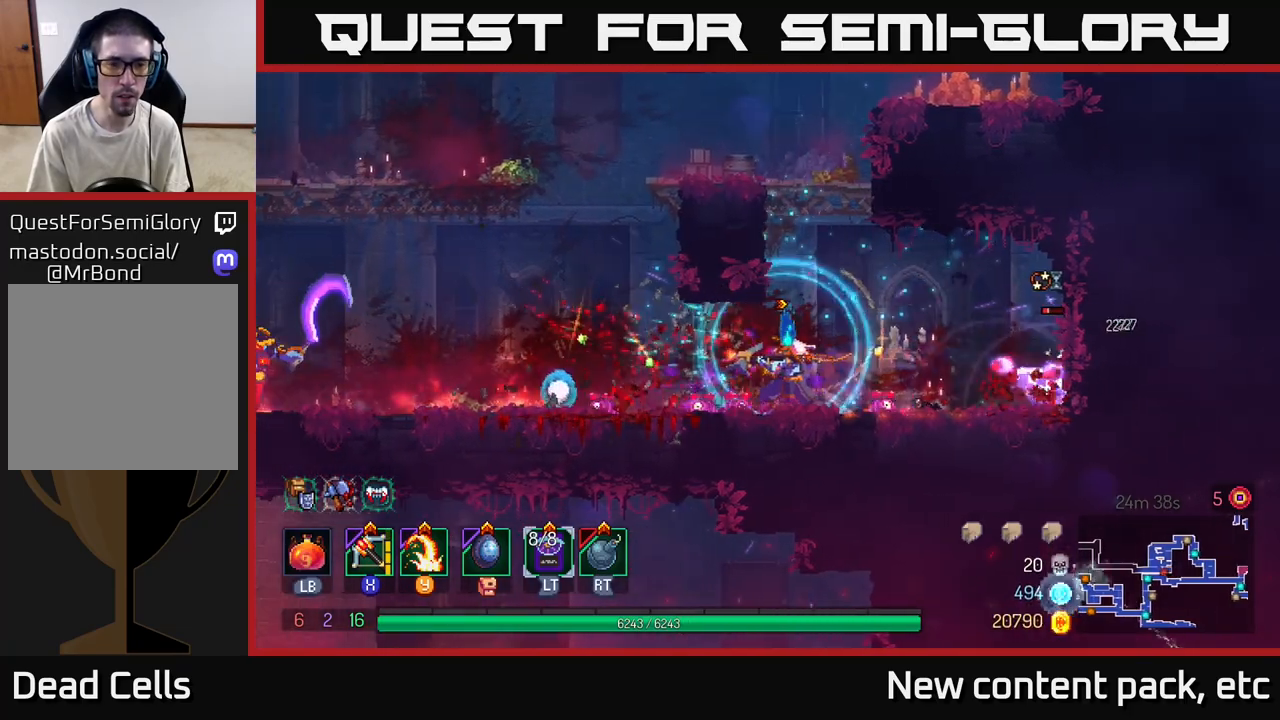
{"buttons": [], "left_stick": "left", "right_stick": "center", "events": []}
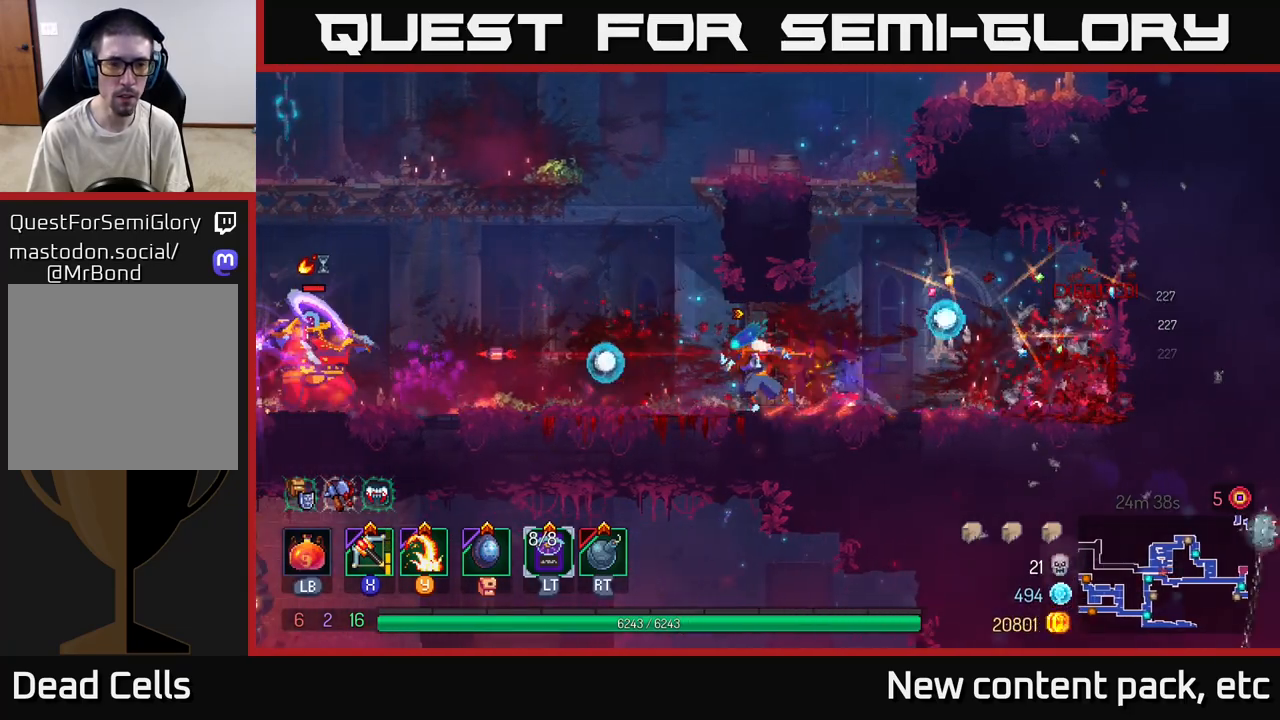
{"buttons": [], "left_stick": "left", "right_stick": "center", "events": [[267, "X", "down"], [333, "X", "up"]]}
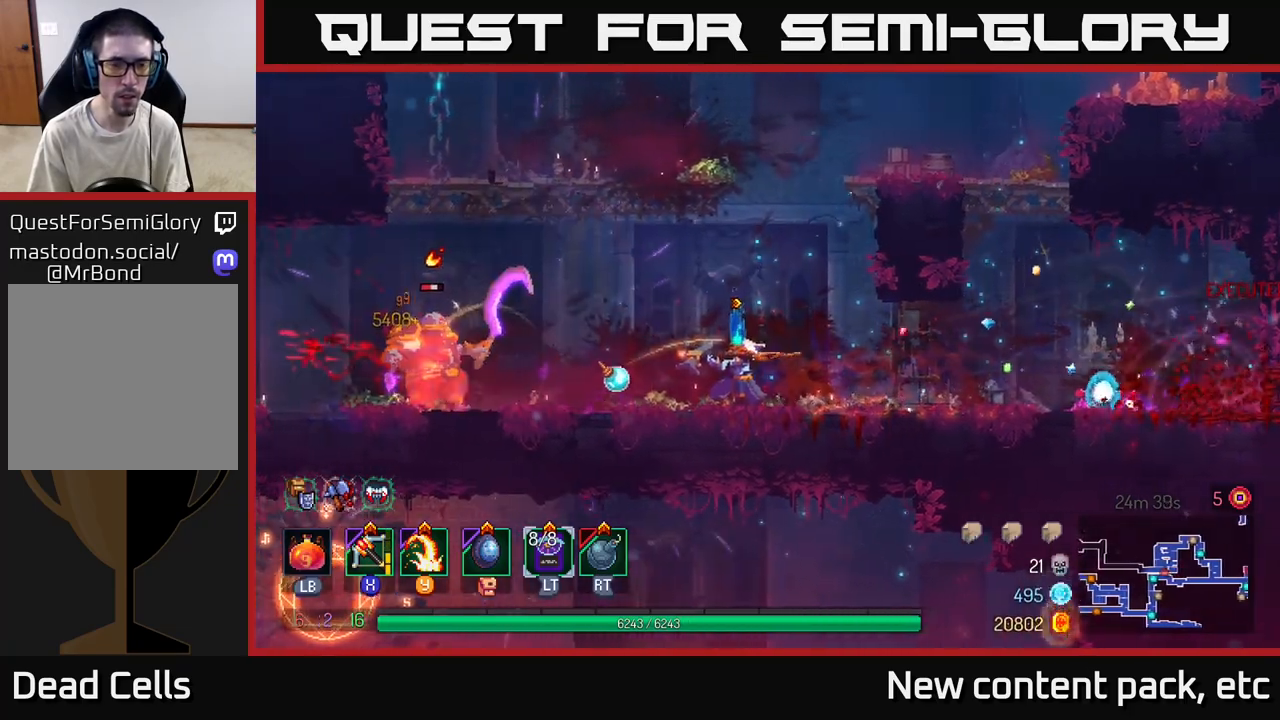
{"buttons": [], "left_stick": "left", "right_stick": "center", "events": []}
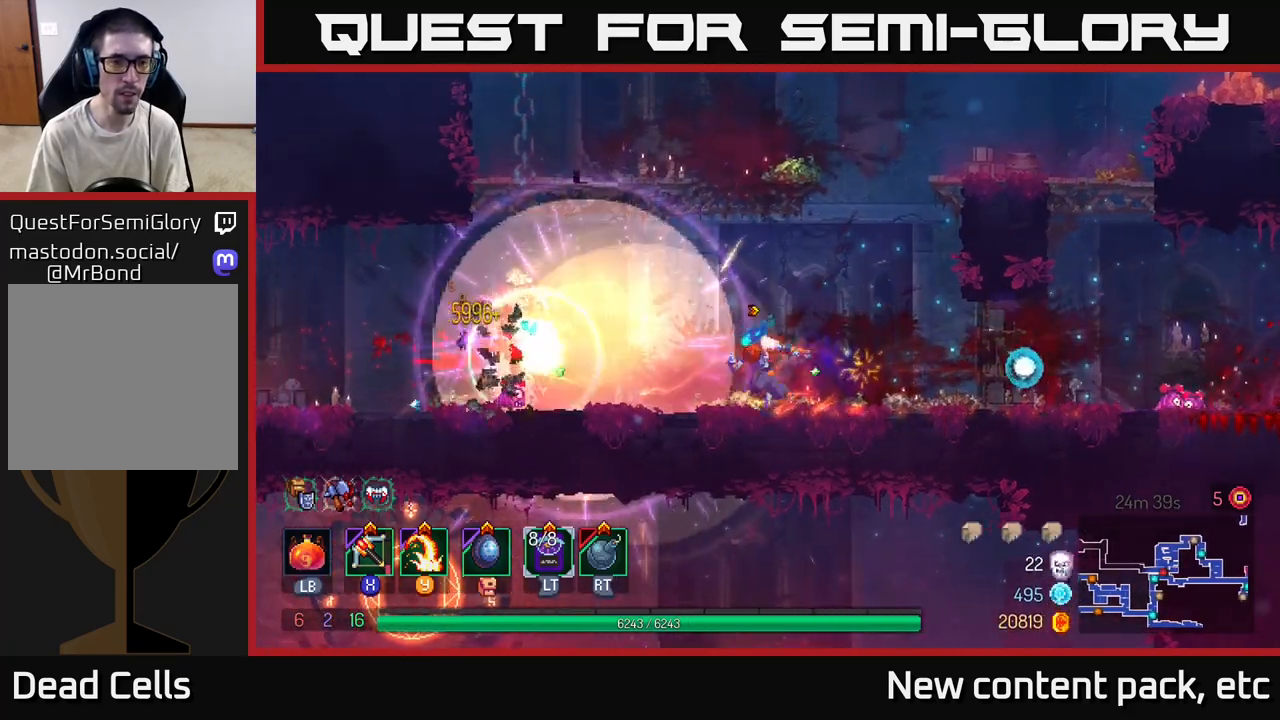
{"buttons": [], "left_stick": "left", "right_stick": "center", "events": []}
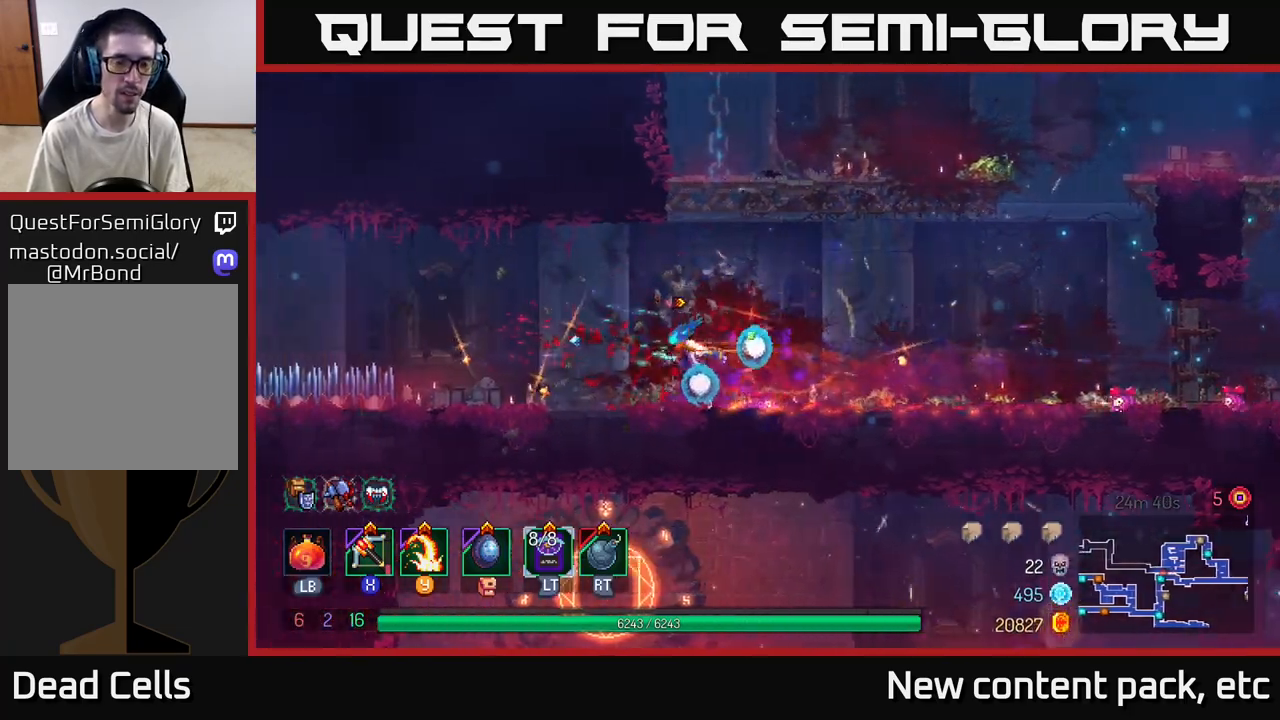
{"buttons": [], "left_stick": "center", "right_stick": "center", "events": [[400, "left_stick", "center"]]}
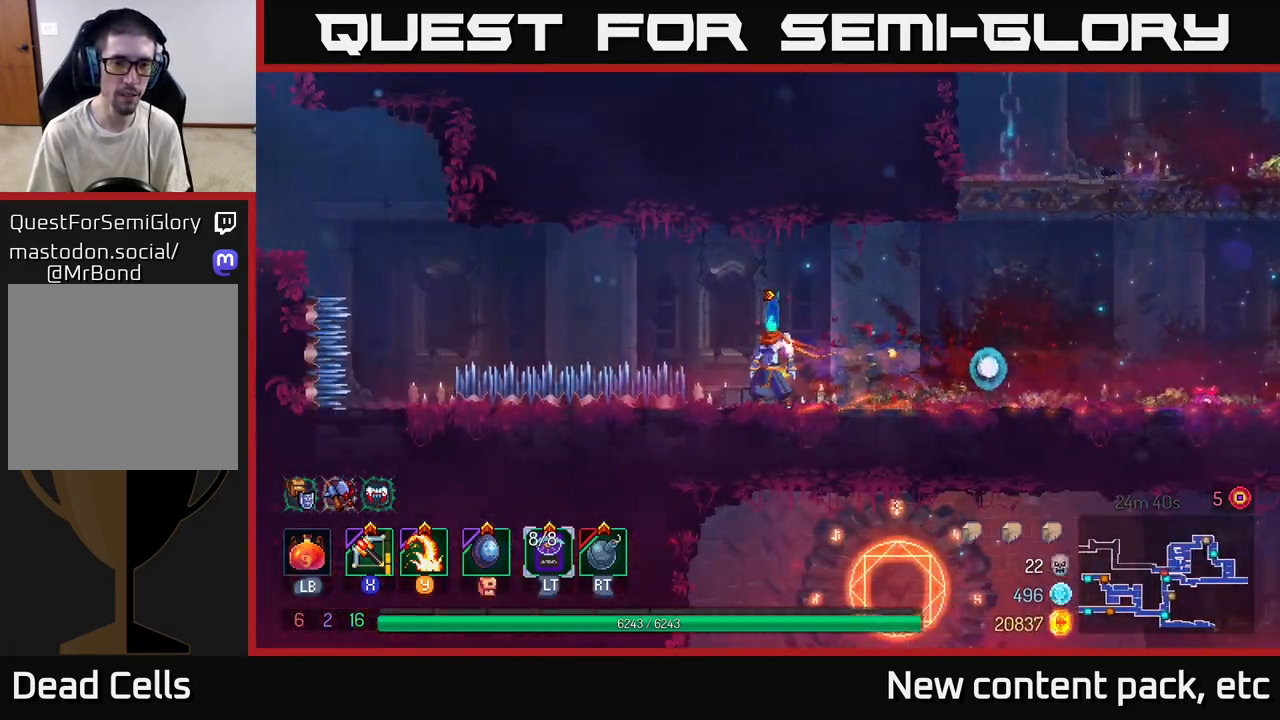
{"buttons": [], "left_stick": "right", "right_stick": "center", "events": [[467, "left_stick", "right"]]}
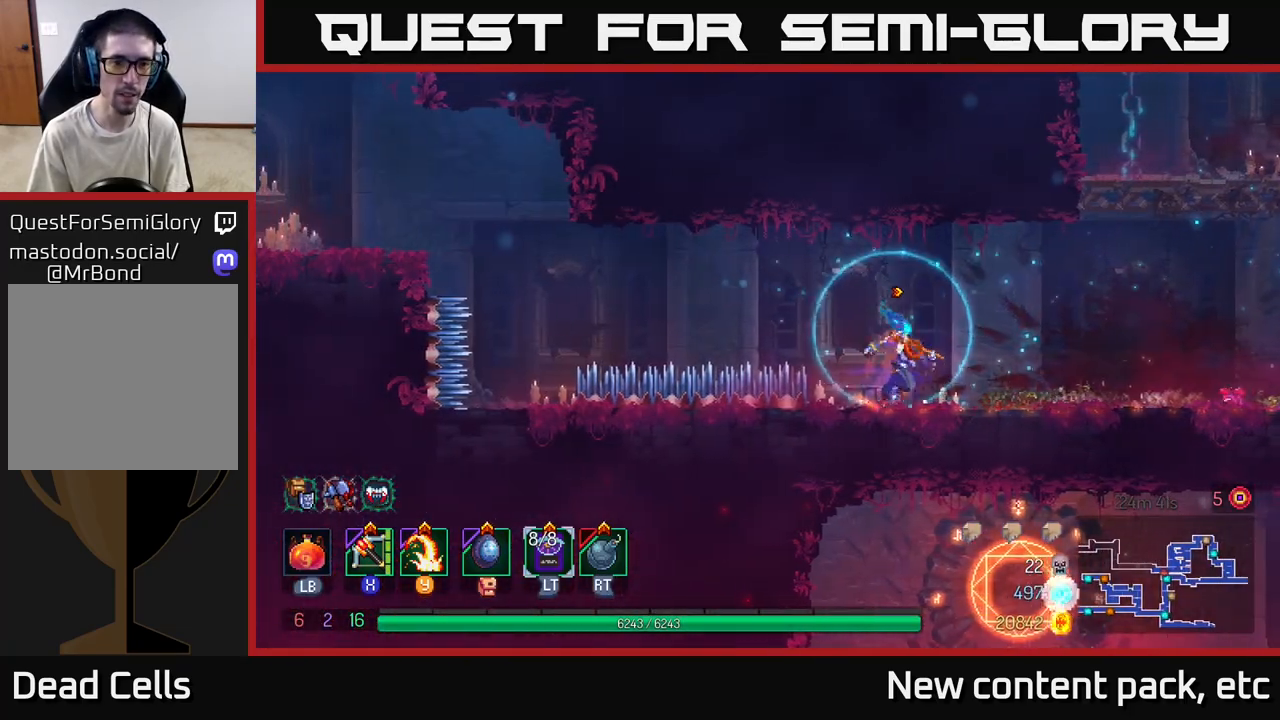
{"buttons": [], "left_stick": "left", "right_stick": "center", "events": [[383, "left_stick", "left"]]}
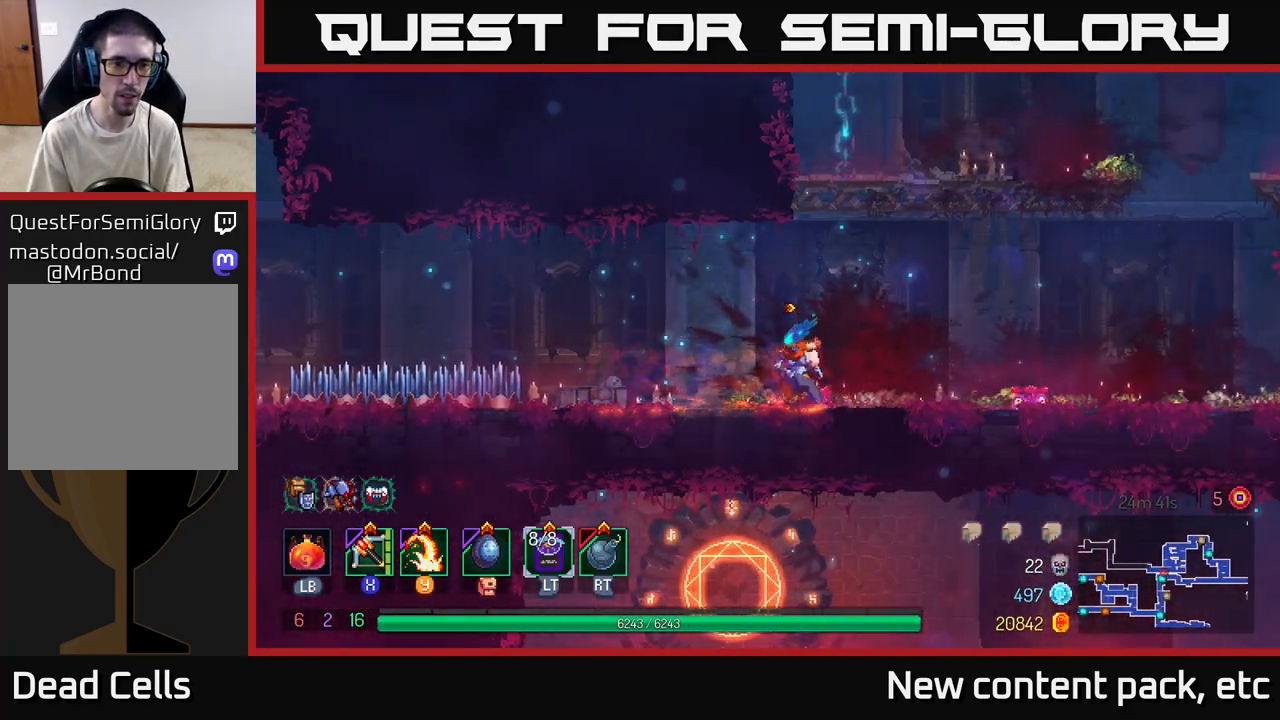
{"buttons": ["A"], "left_stick": "left", "right_stick": "center", "events": [[450, "A", "down"]]}
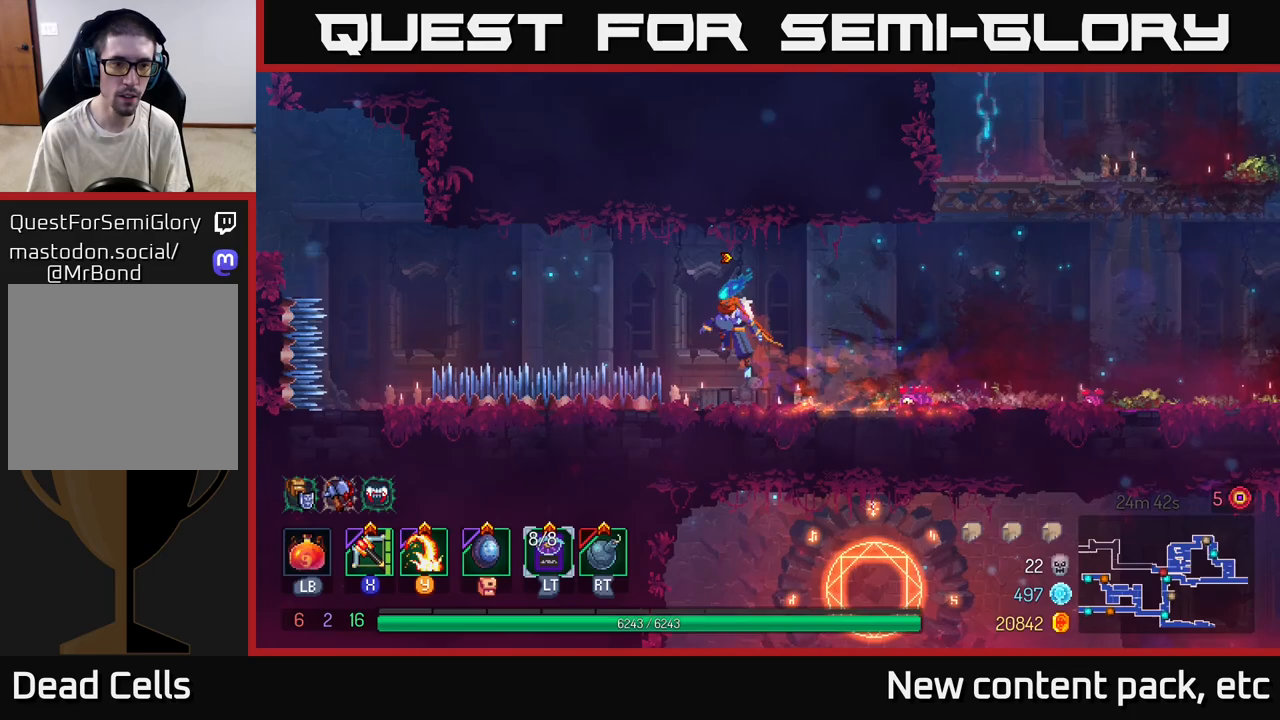
{"buttons": [], "left_stick": "left", "right_stick": "center", "events": [[117, "A", "up"], [367, "A", "down"], [467, "A", "up"]]}
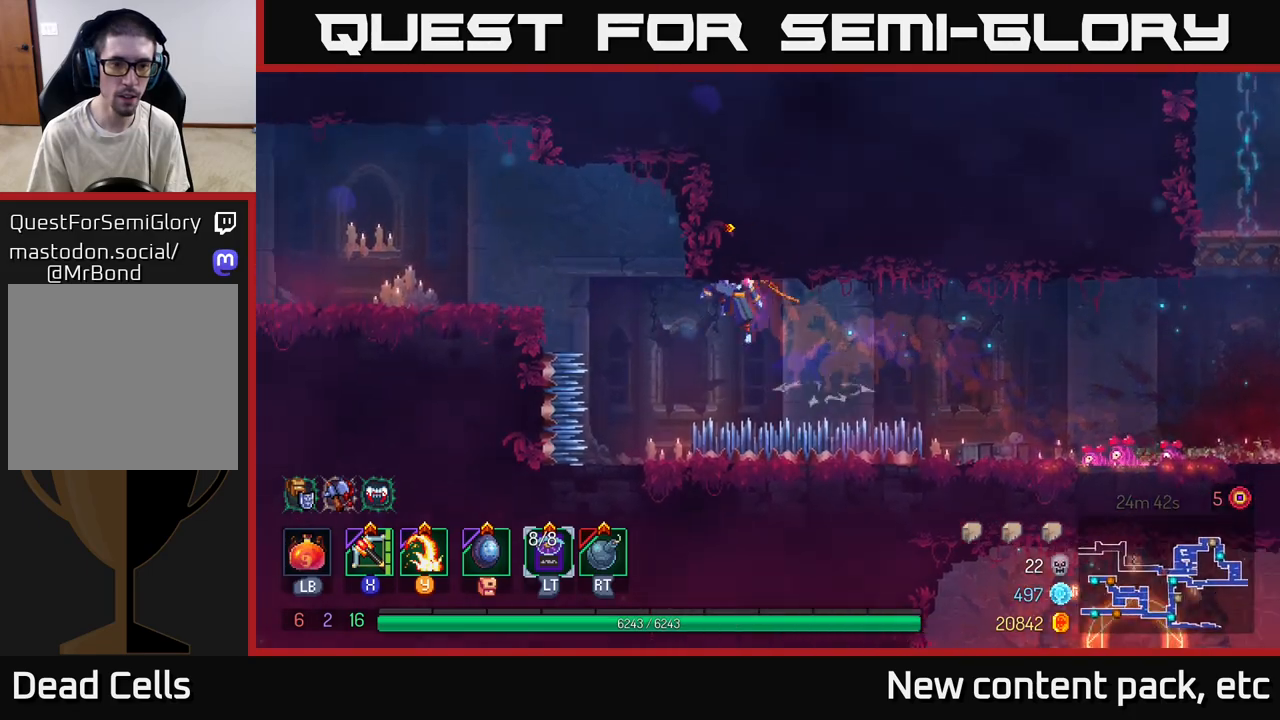
{"buttons": [], "left_stick": "center", "right_stick": "center", "events": [[150, "left_stick", "center"]]}
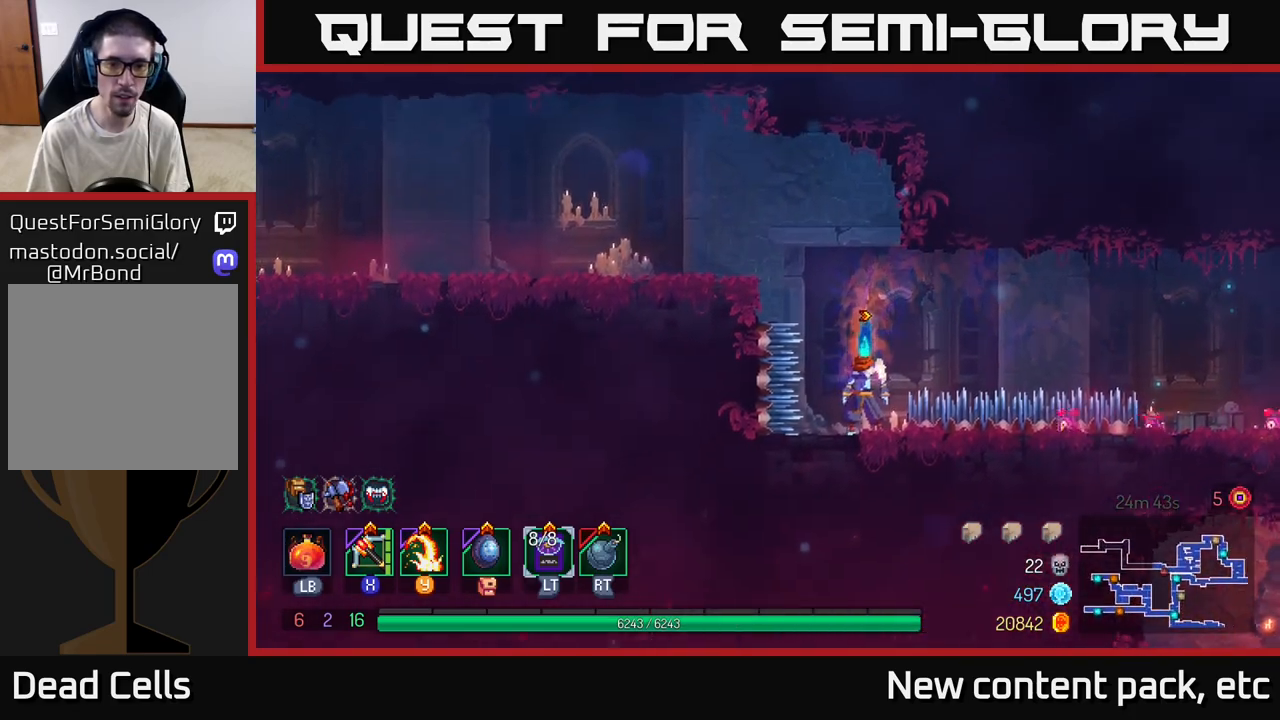
{"buttons": [], "left_stick": "left", "right_stick": "center", "events": [[50, "A", "down"], [217, "A", "up"], [250, "left_stick", "left"], [267, "A", "down"], [483, "A", "up"]]}
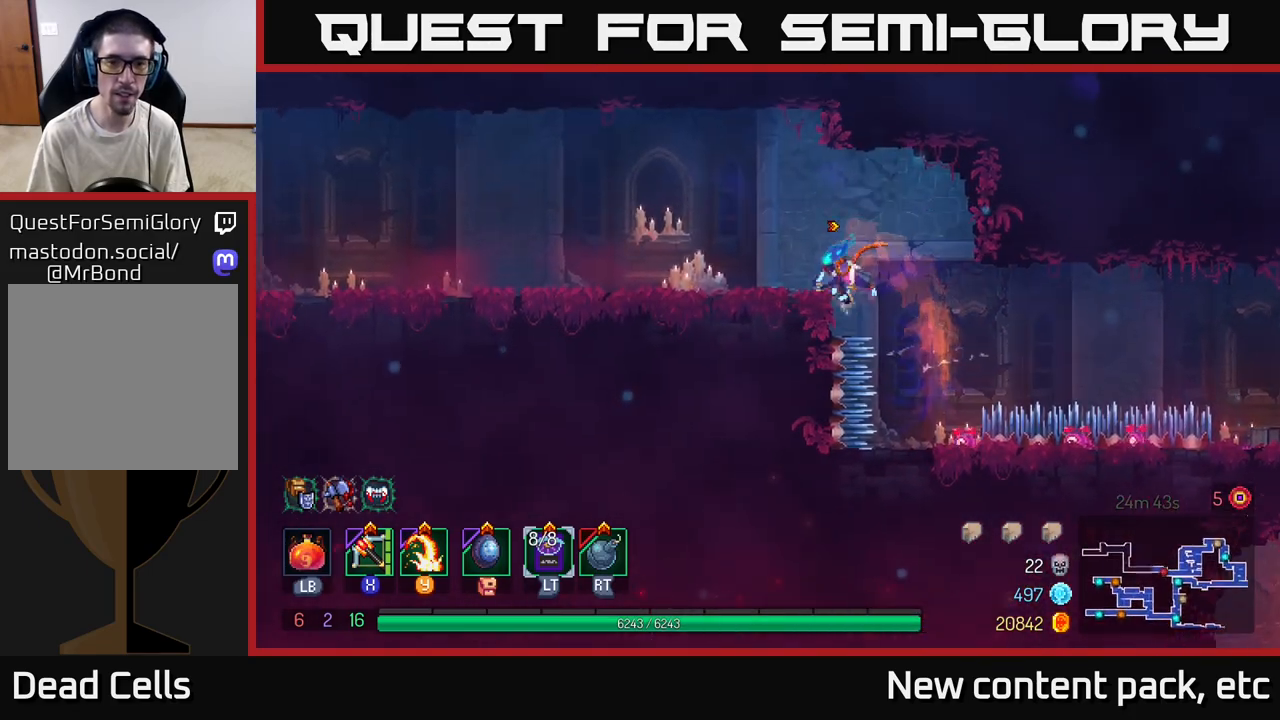
{"buttons": [], "left_stick": "left", "right_stick": "center", "events": []}
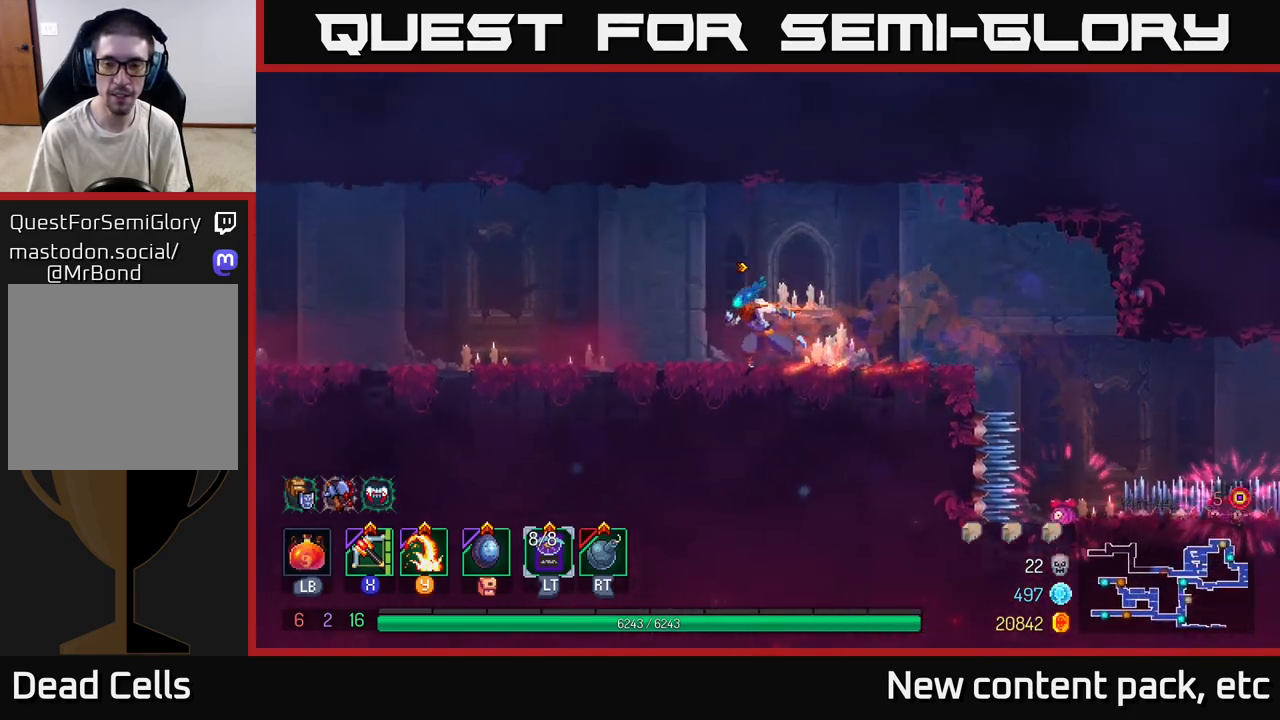
{"buttons": [], "left_stick": "left", "right_stick": "center", "events": []}
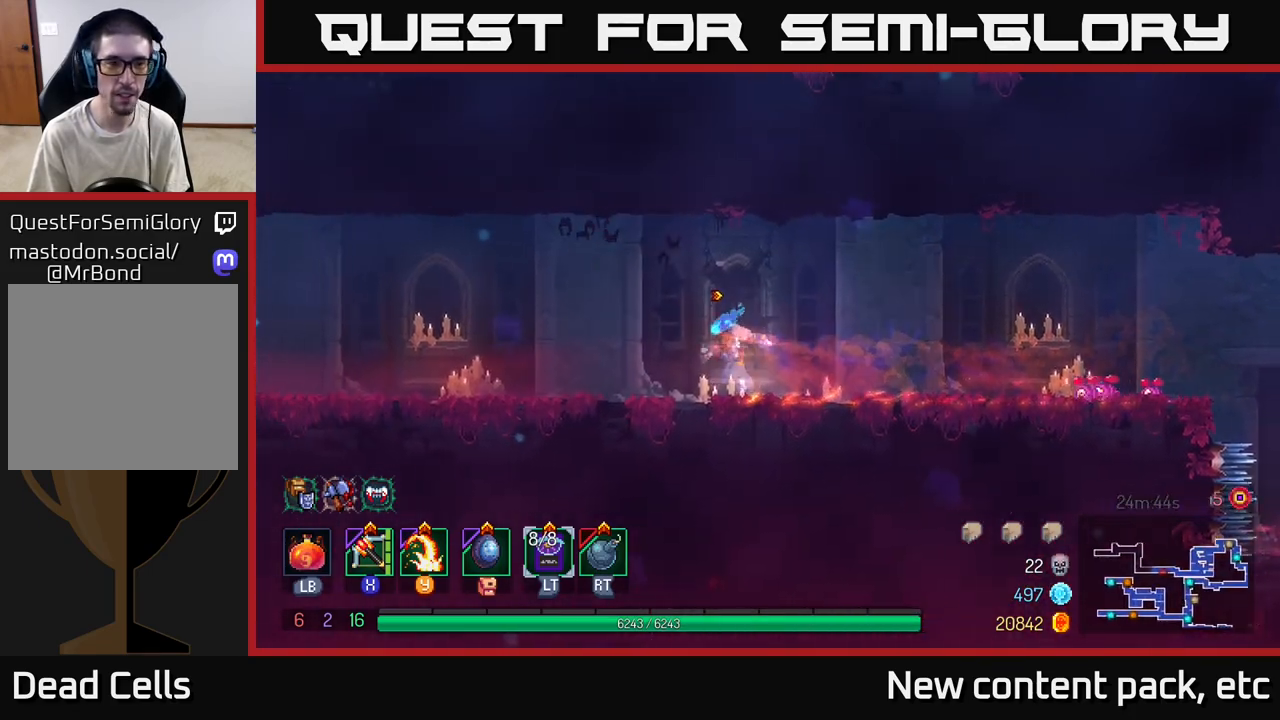
{"buttons": [], "left_stick": "left", "right_stick": "center", "events": []}
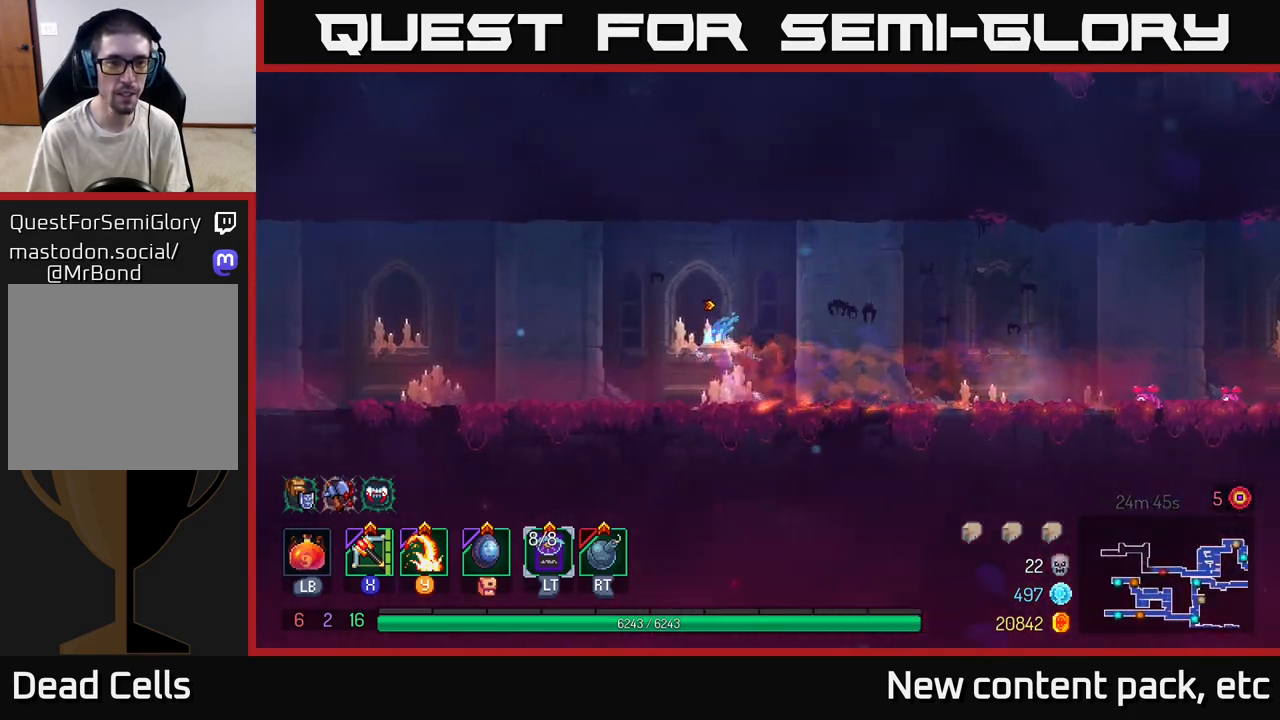
{"buttons": [], "left_stick": "left", "right_stick": "center", "events": []}
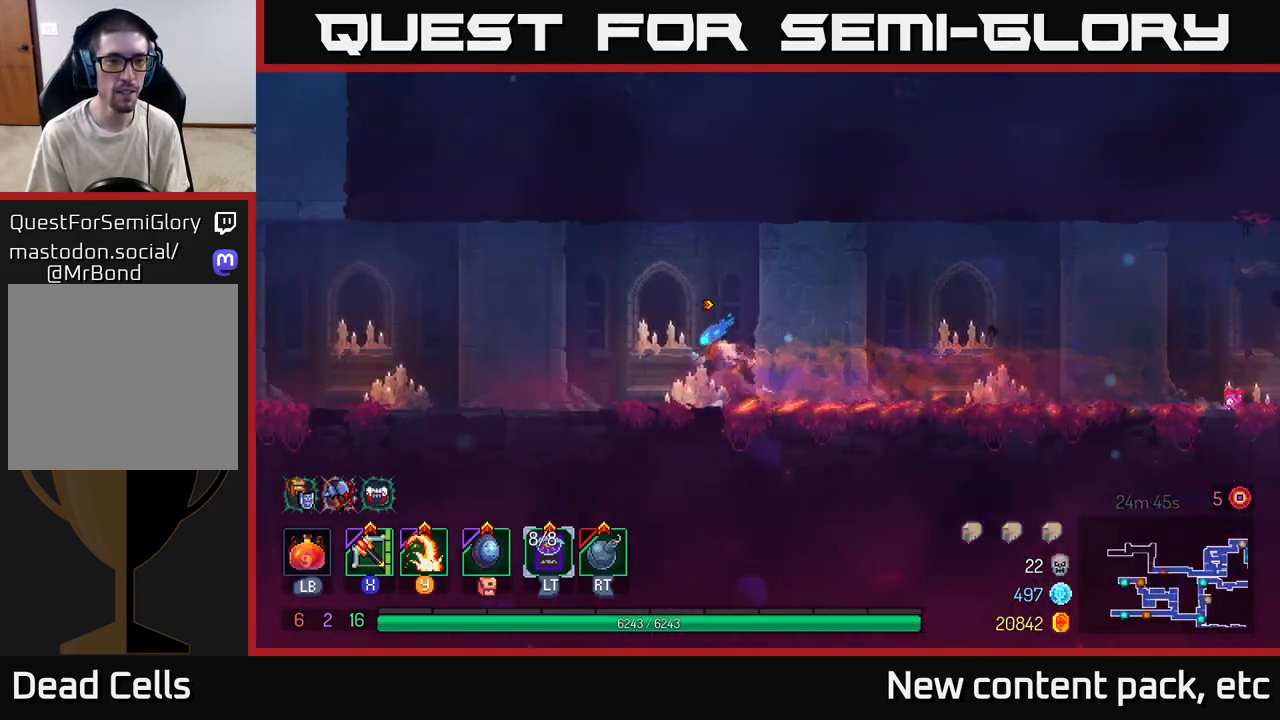
{"buttons": [], "left_stick": "left", "right_stick": "center", "events": []}
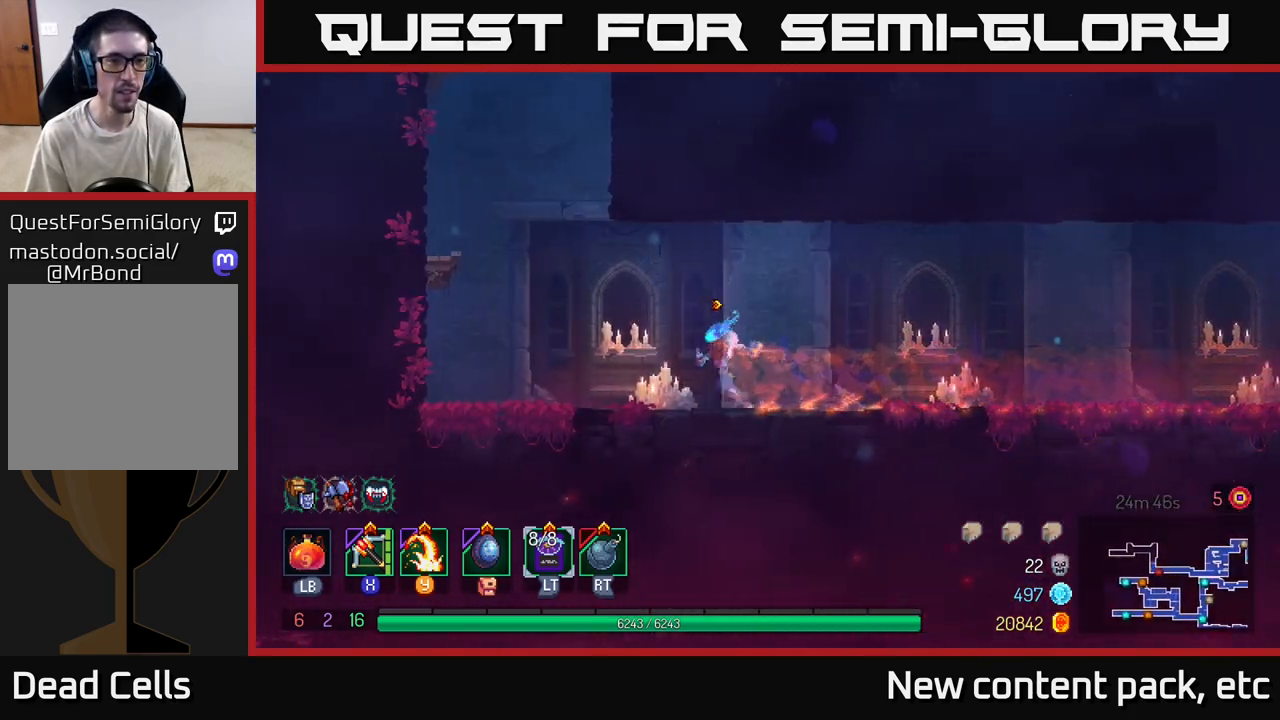
{"buttons": [], "left_stick": "left", "right_stick": "center", "events": [[150, "A", "down"], [250, "A", "up"], [333, "A", "down"], [483, "A", "up"]]}
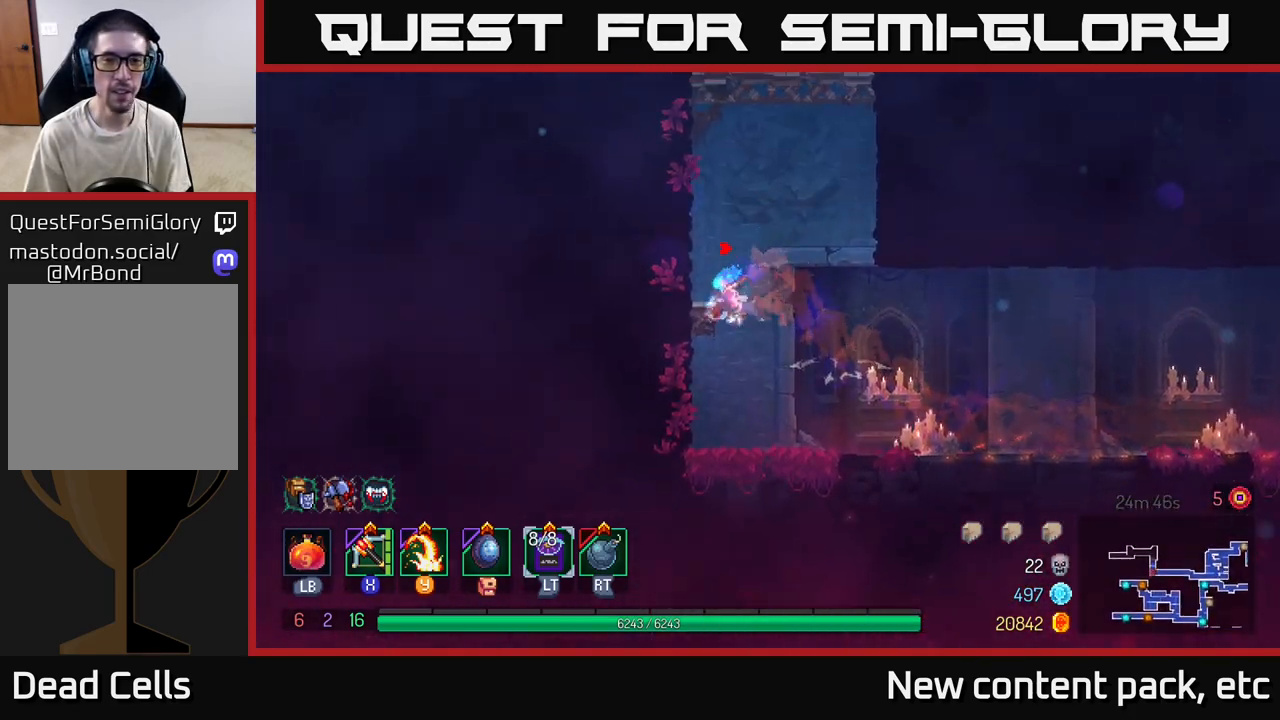
{"buttons": [], "left_stick": "left", "right_stick": "center", "events": [[317, "A", "down"], [467, "A", "up"]]}
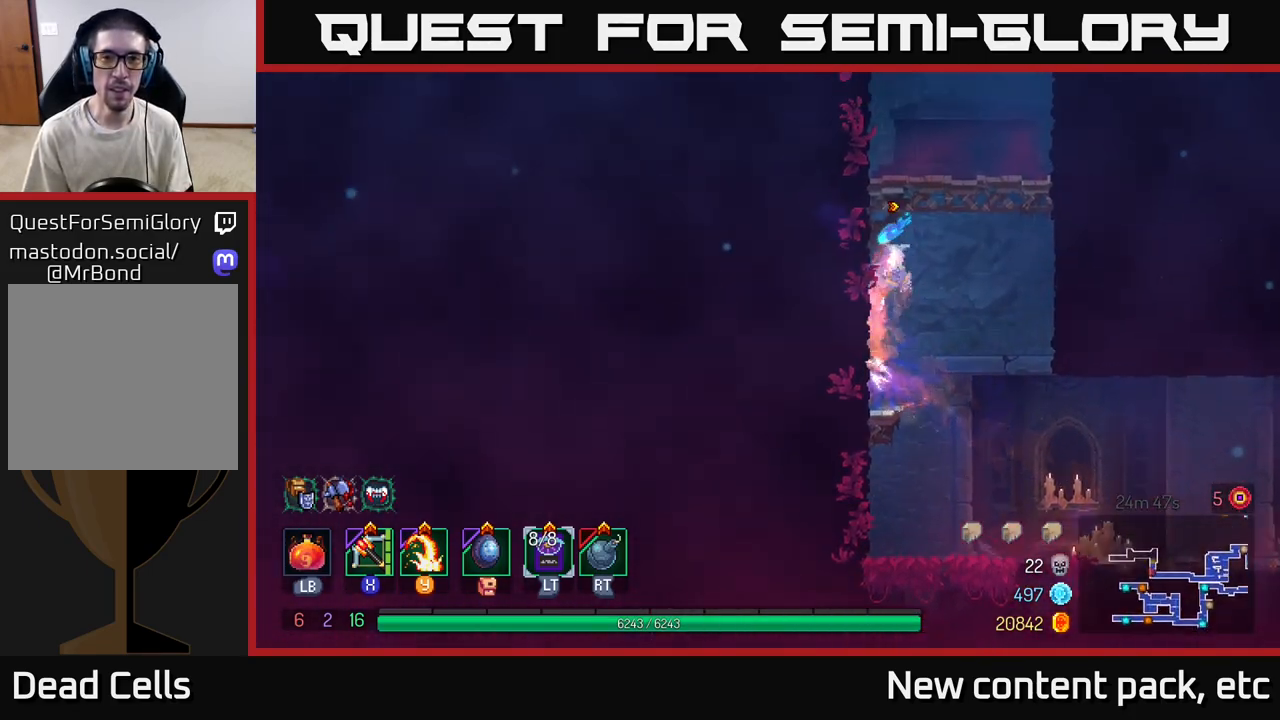
{"buttons": ["A"], "left_stick": "left", "right_stick": "center", "events": [[467, "A", "down"]]}
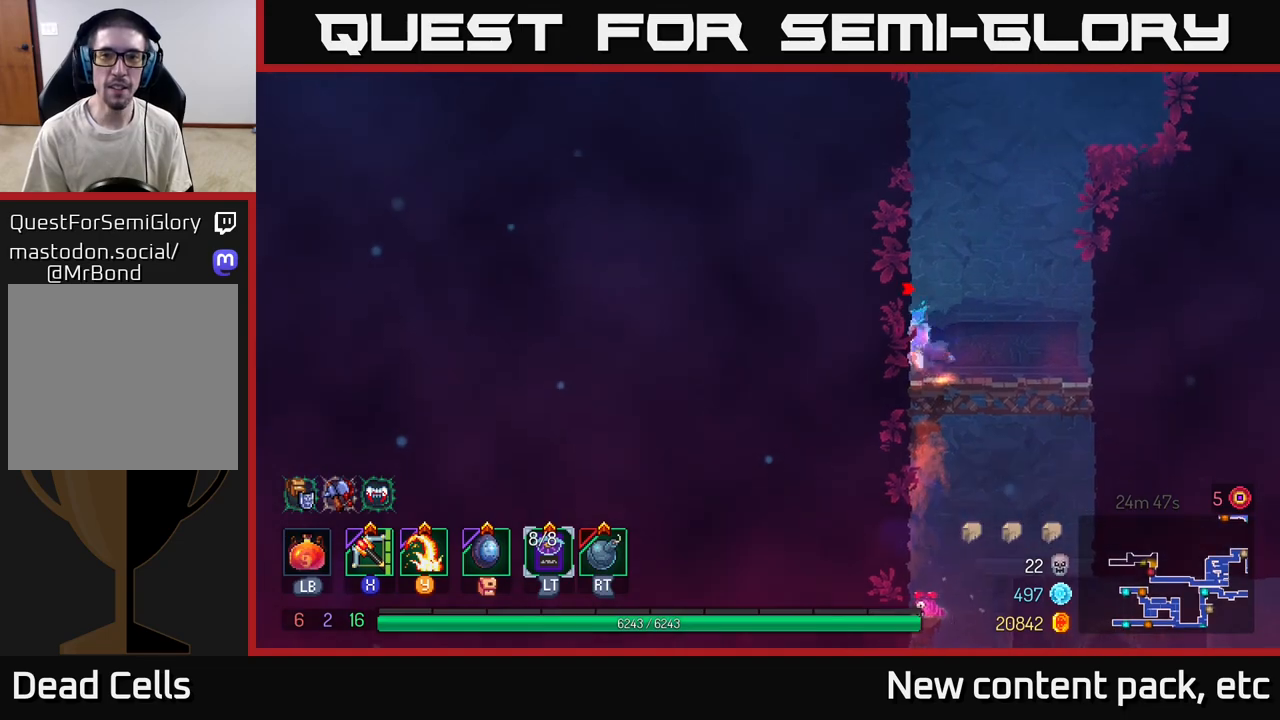
{"buttons": [], "left_stick": "left", "right_stick": "center", "events": [[100, "A", "up"]]}
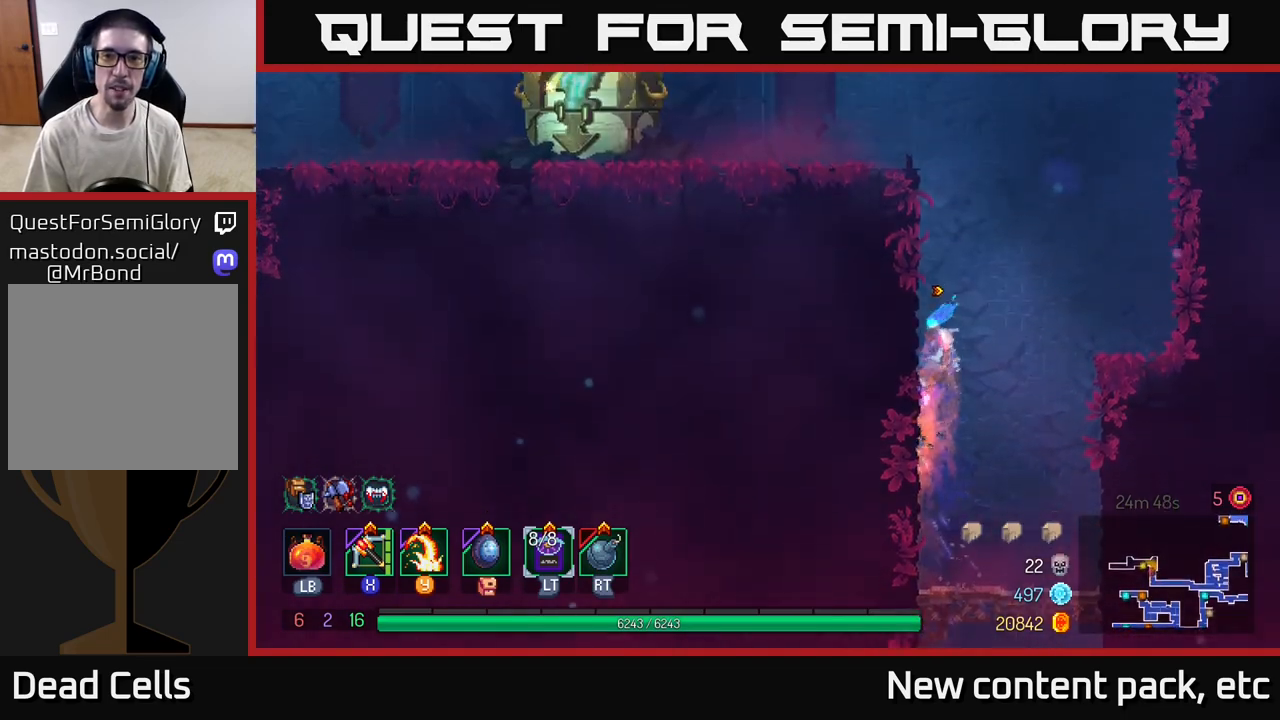
{"buttons": ["A"], "left_stick": "left", "right_stick": "center", "events": [[83, "A", "down"], [200, "A", "up"], [267, "A", "down"], [383, "A", "up"], [450, "A", "down"]]}